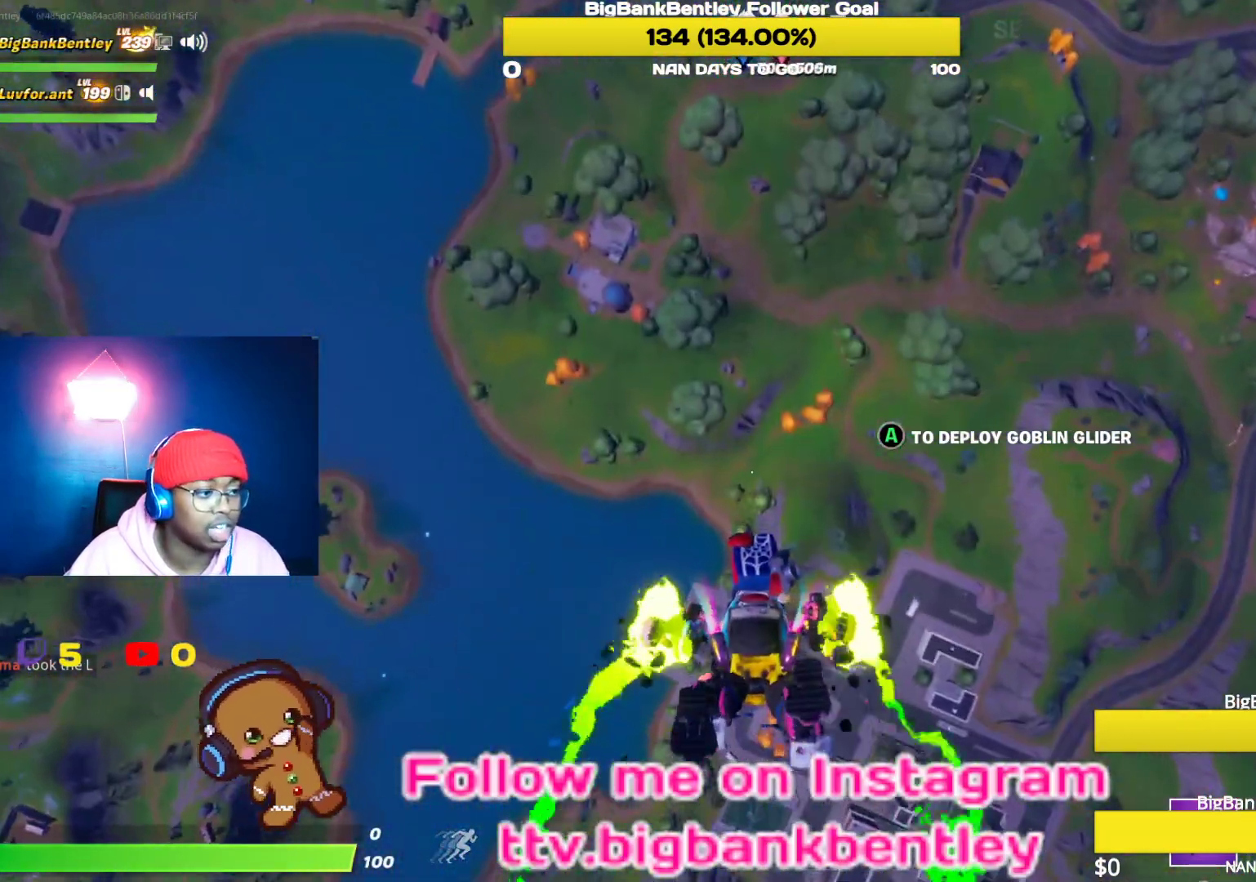
Gameplay with a controller (Xbox layout); each line is a JSON object with the inputs held at the frame after it. "events" lists button and stick changes between this image and that frame as [ms after this image, input, new state], when the widget could be followed in between.
{"buttons": [], "left_stick": "center", "right_stick": "center", "events": [[83, "right_stick", "left"], [133, "right_stick", "down-left"], [267, "right_stick", "center"]]}
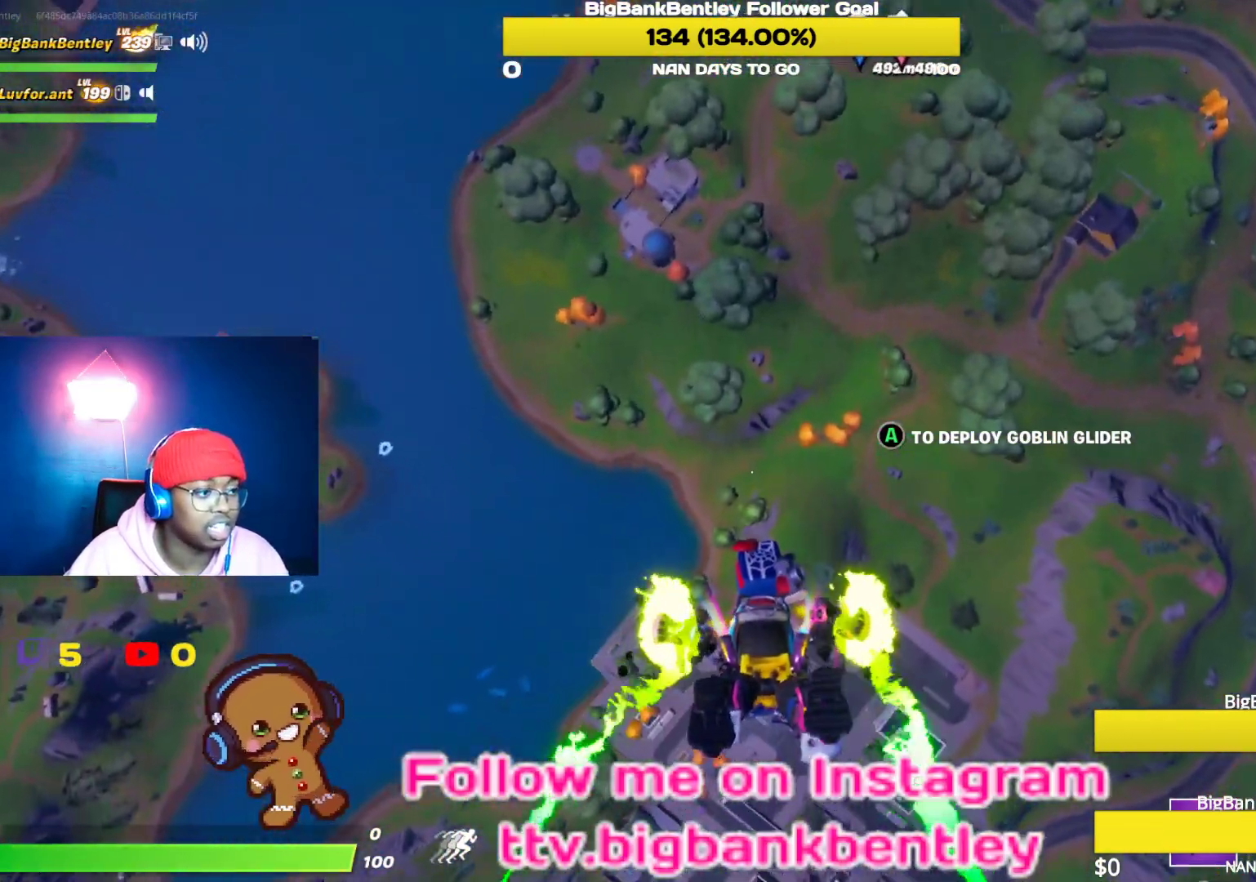
{"buttons": [], "left_stick": "center", "right_stick": "center", "events": [[50, "right_stick", "up-right"], [317, "right_stick", "center"]]}
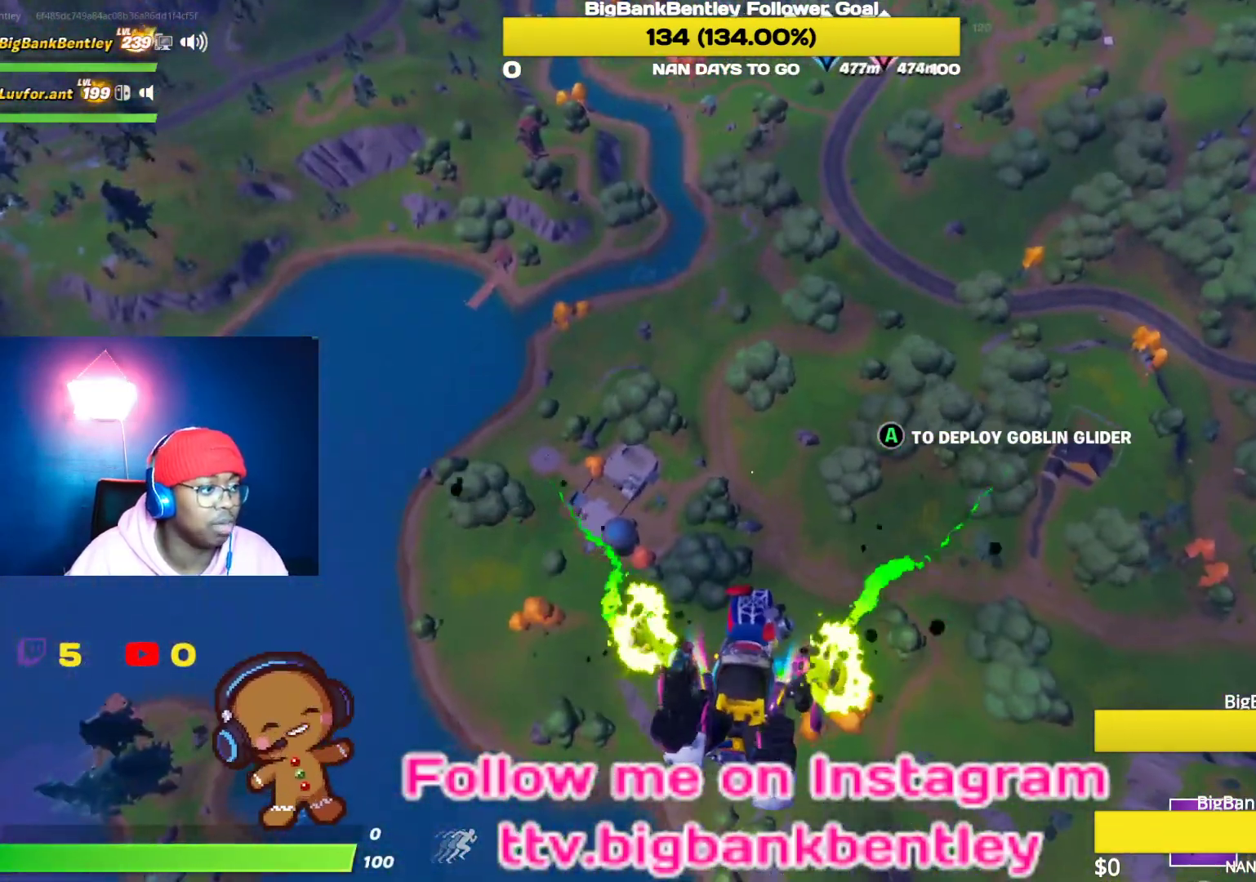
{"buttons": [], "left_stick": "center", "right_stick": "up", "events": [[17, "right_stick", "up"], [300, "right_stick", "center"], [450, "right_stick", "up"]]}
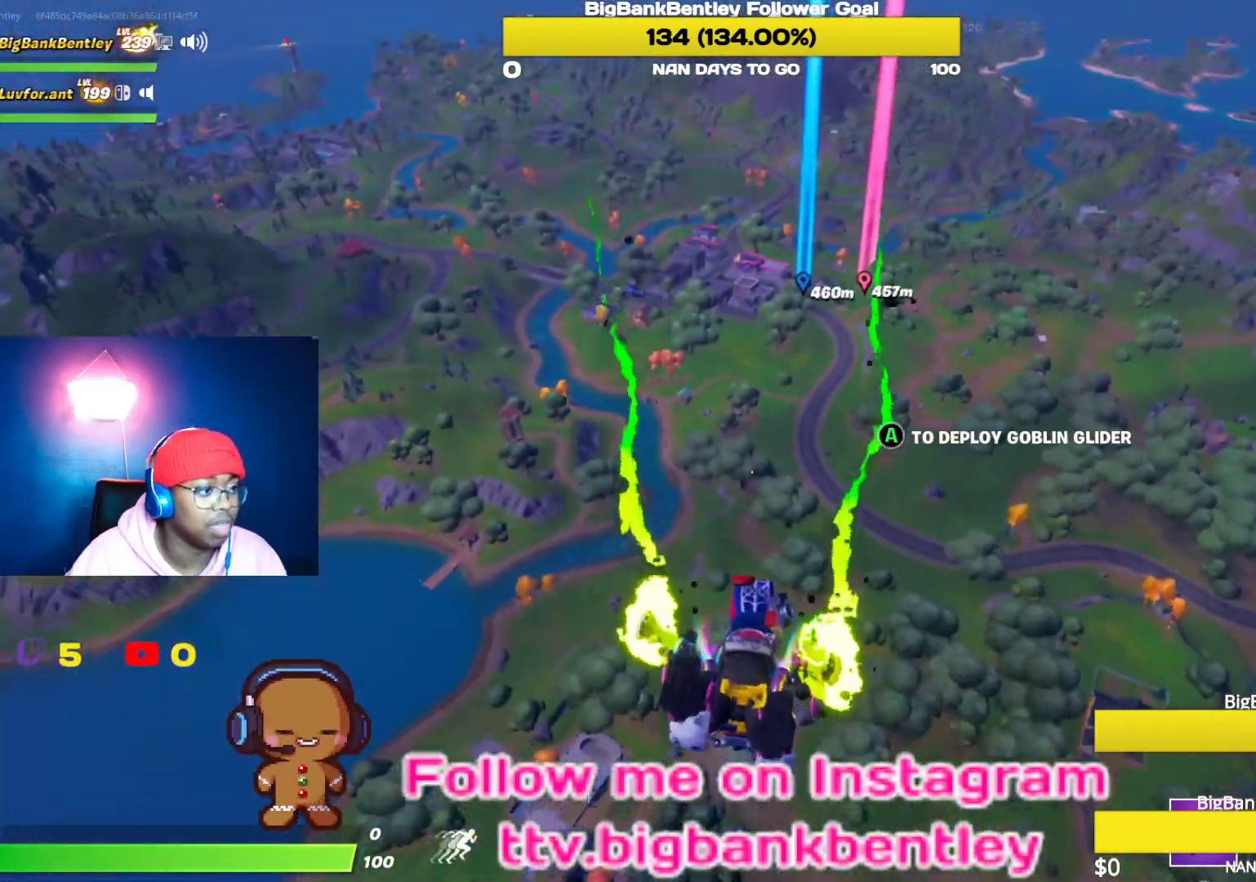
{"buttons": [], "left_stick": "center", "right_stick": "center", "events": [[183, "right_stick", "center"]]}
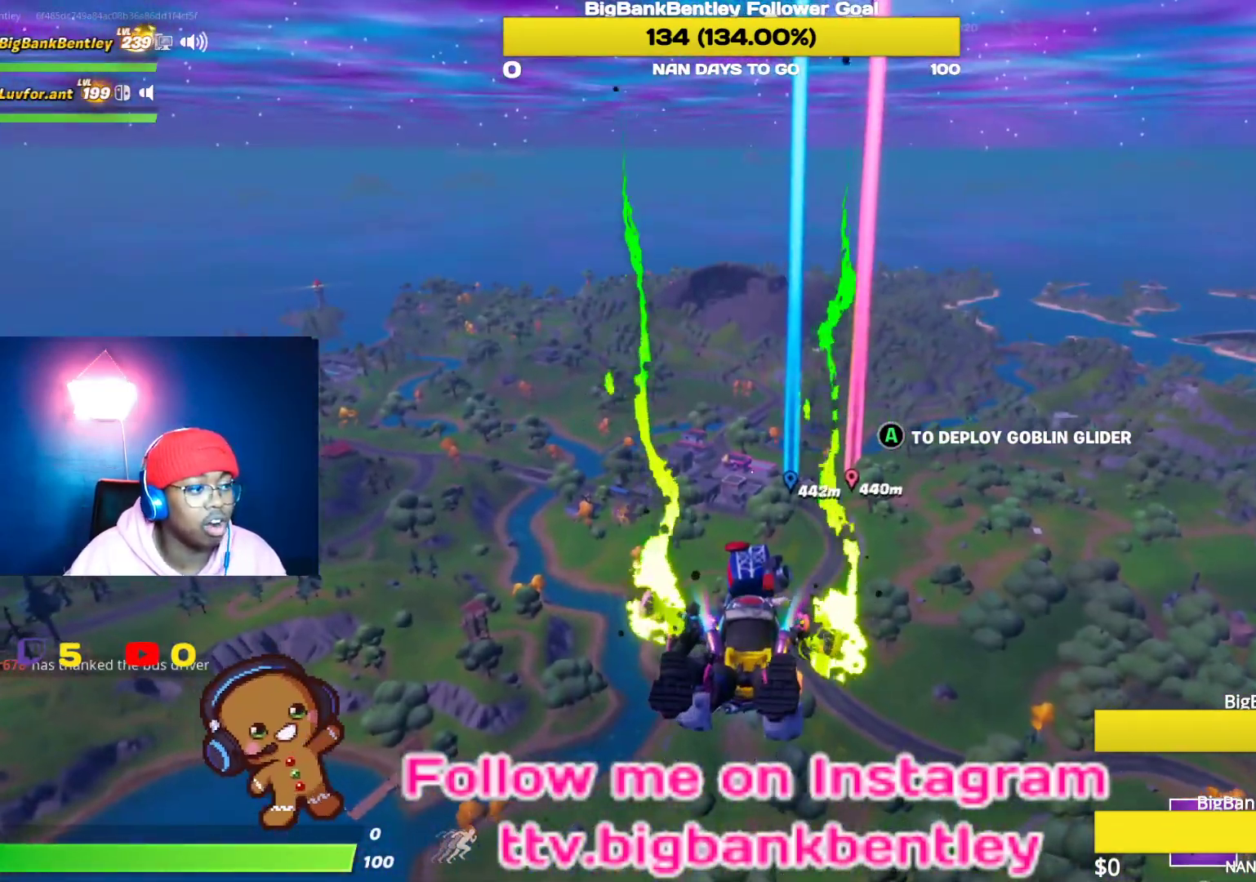
{"buttons": [], "left_stick": "center", "right_stick": "center", "events": []}
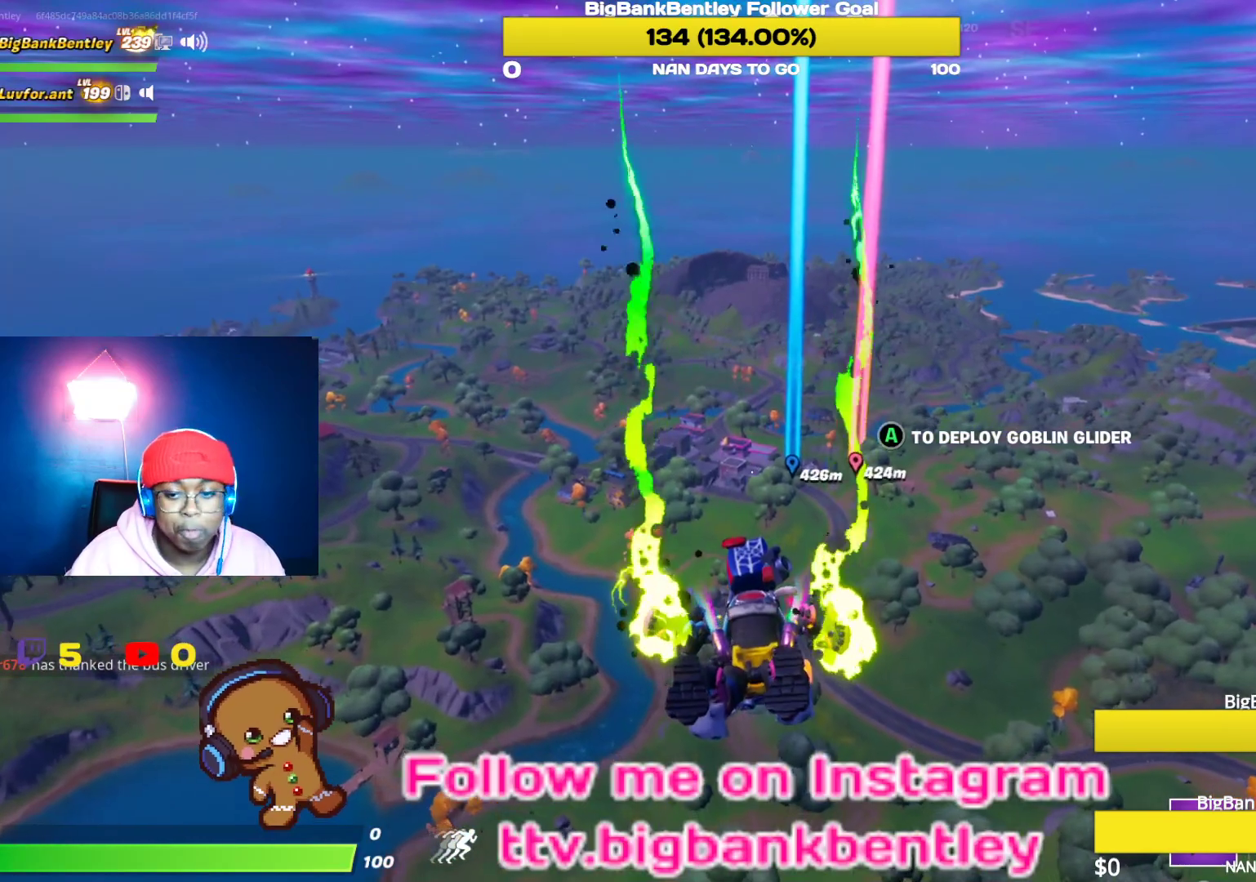
{"buttons": [], "left_stick": "center", "right_stick": "center", "events": []}
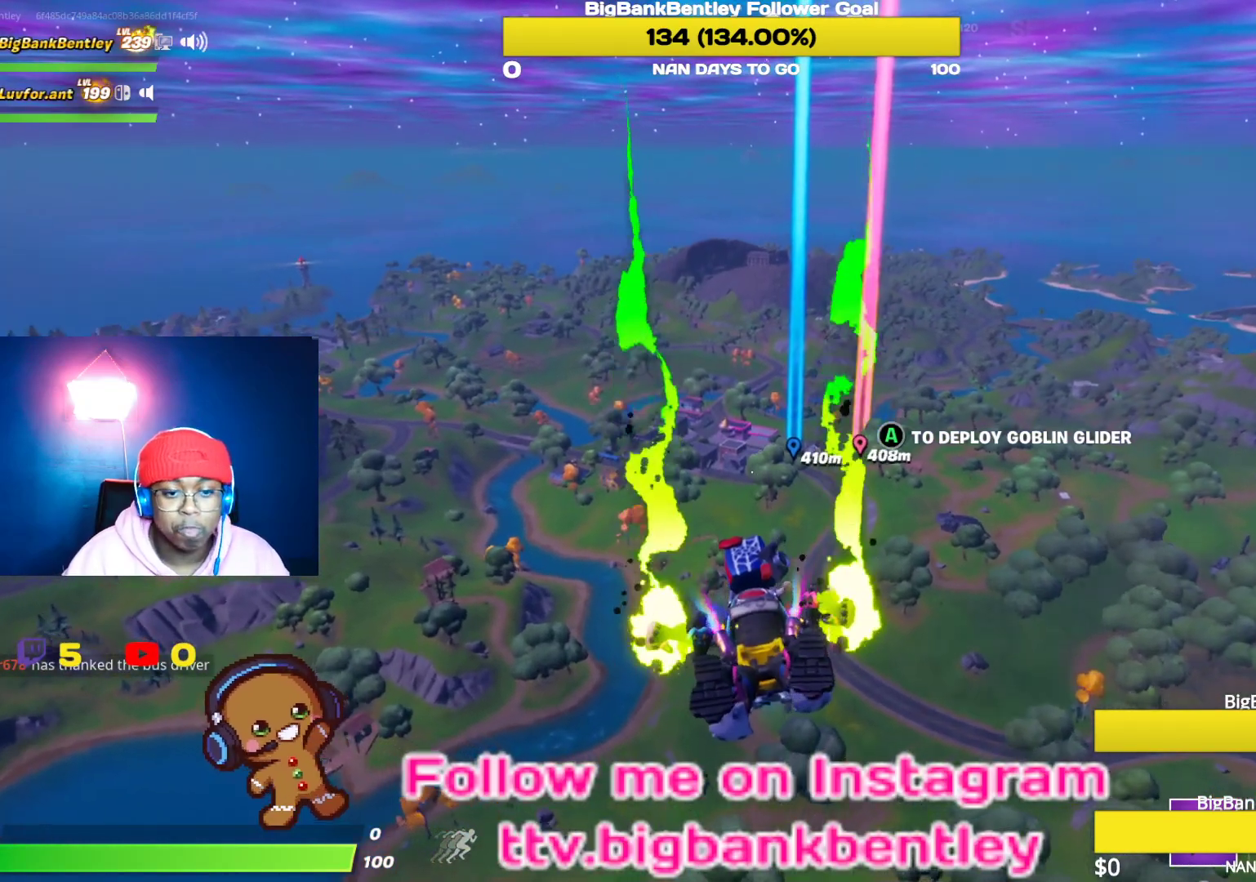
{"buttons": [], "left_stick": "center", "right_stick": "up", "events": [[500, "right_stick", "up"]]}
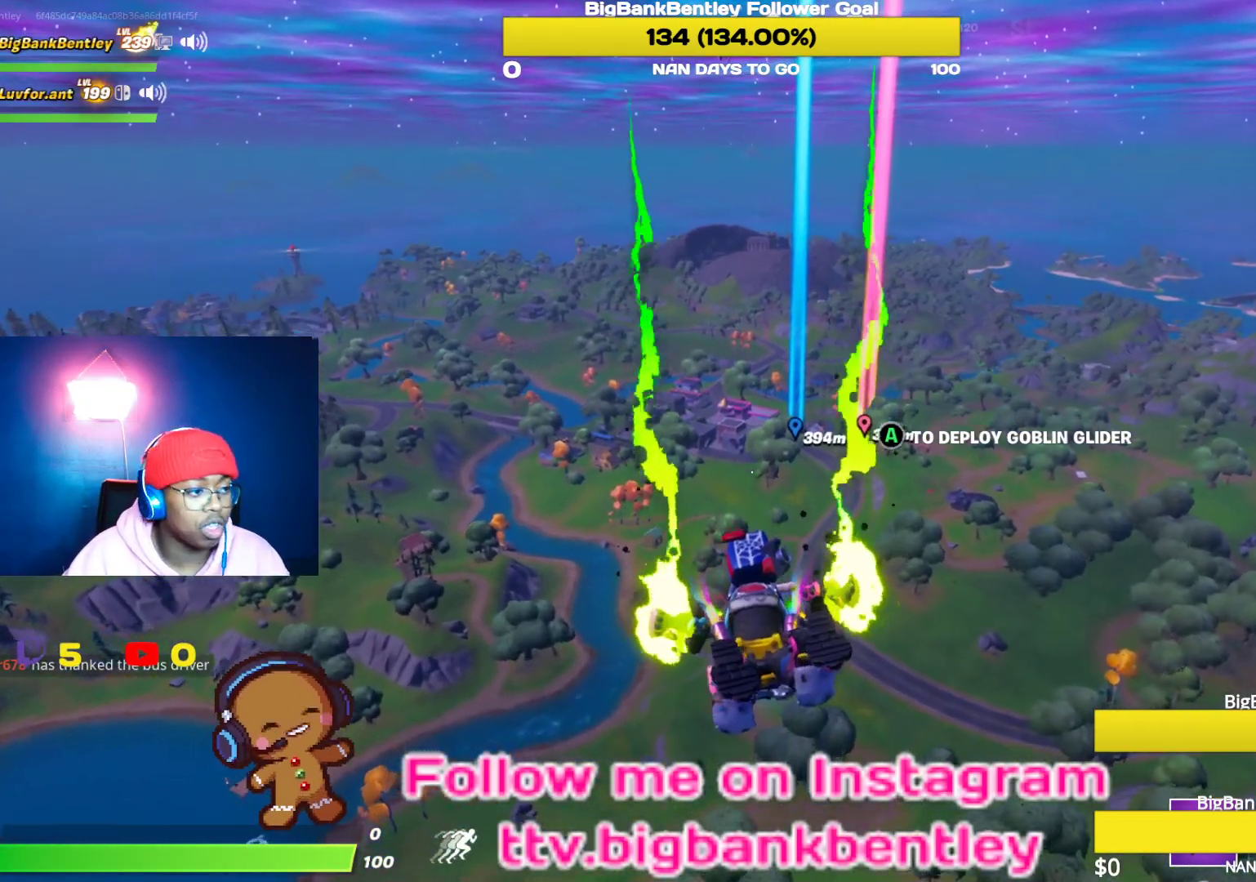
{"buttons": [], "left_stick": "center", "right_stick": "up", "events": [[233, "right_stick", "center"], [450, "right_stick", "up"]]}
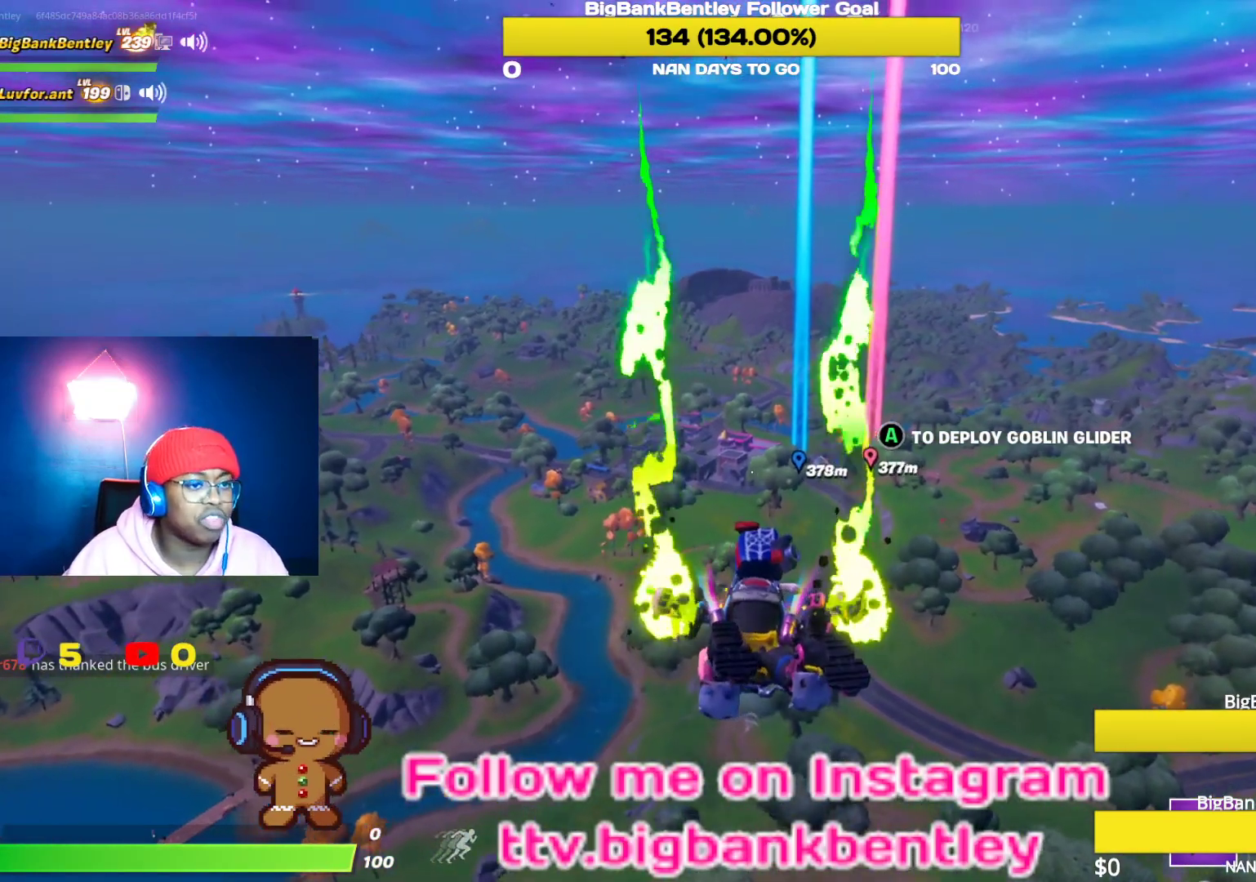
{"buttons": [], "left_stick": "center", "right_stick": "up", "events": [[150, "right_stick", "center"], [450, "right_stick", "up"]]}
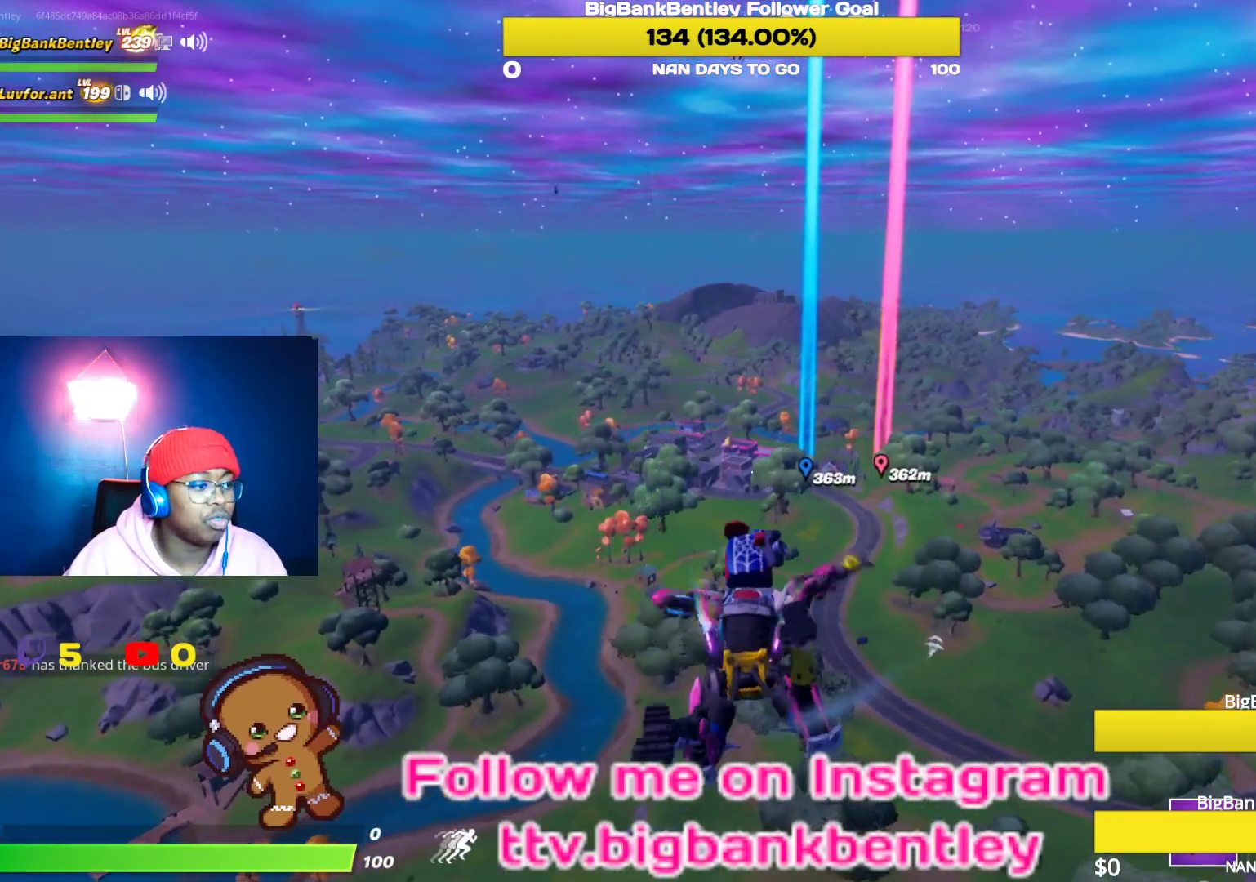
{"buttons": [], "left_stick": "center", "right_stick": "center", "events": [[83, "right_stick", "center"], [167, "A", "down"], [283, "A", "up"]]}
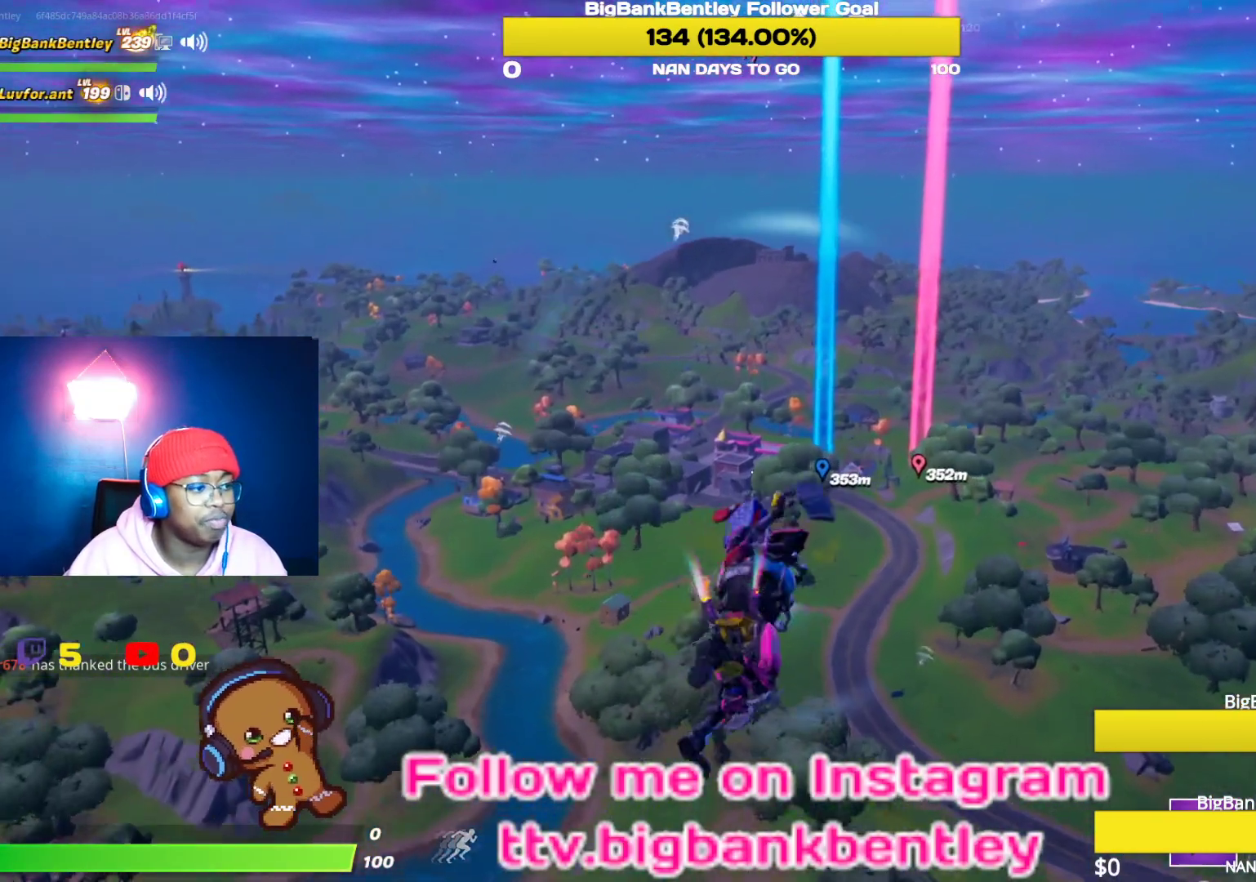
{"buttons": [], "left_stick": "center", "right_stick": "center", "events": []}
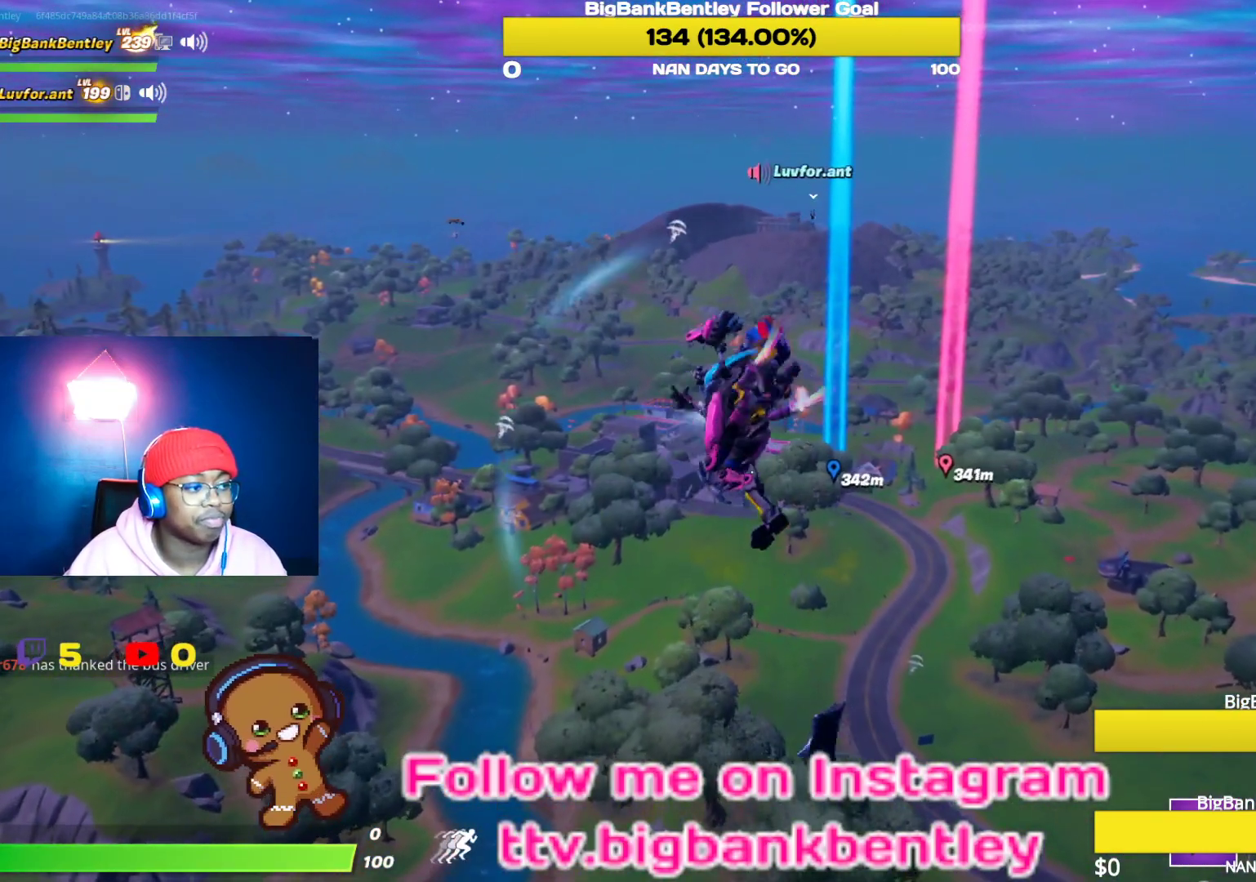
{"buttons": [], "left_stick": "center", "right_stick": "center", "events": []}
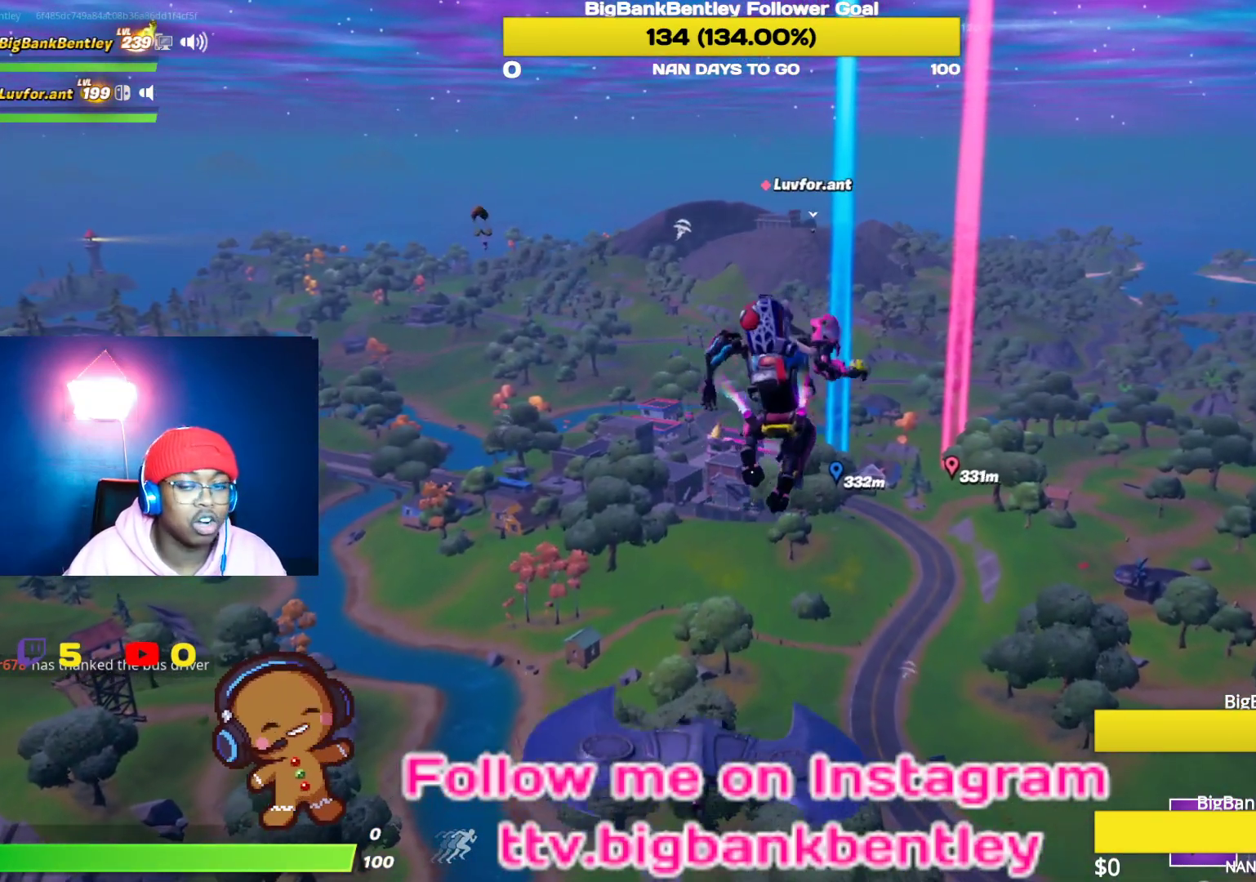
{"buttons": [], "left_stick": "center", "right_stick": "center", "events": []}
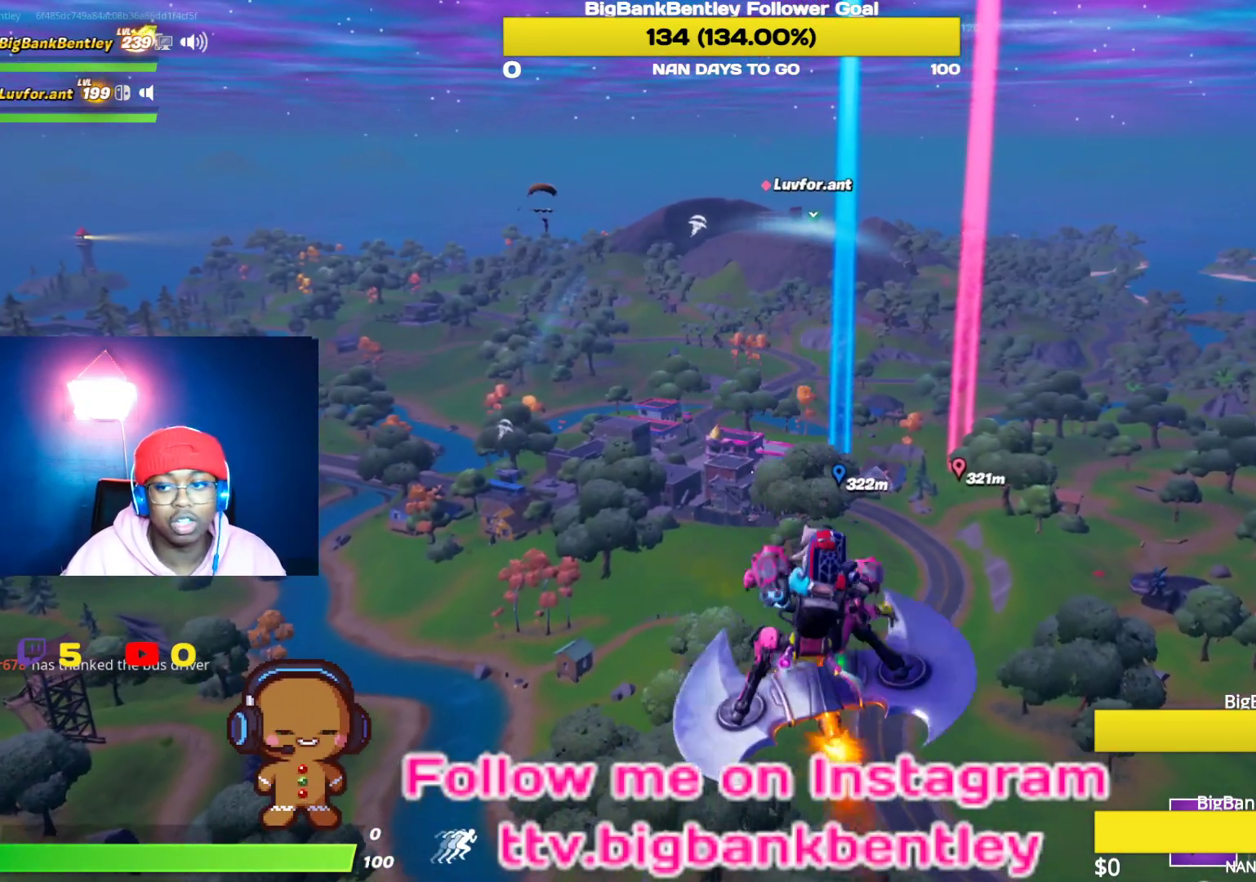
{"buttons": [], "left_stick": "center", "right_stick": "center", "events": []}
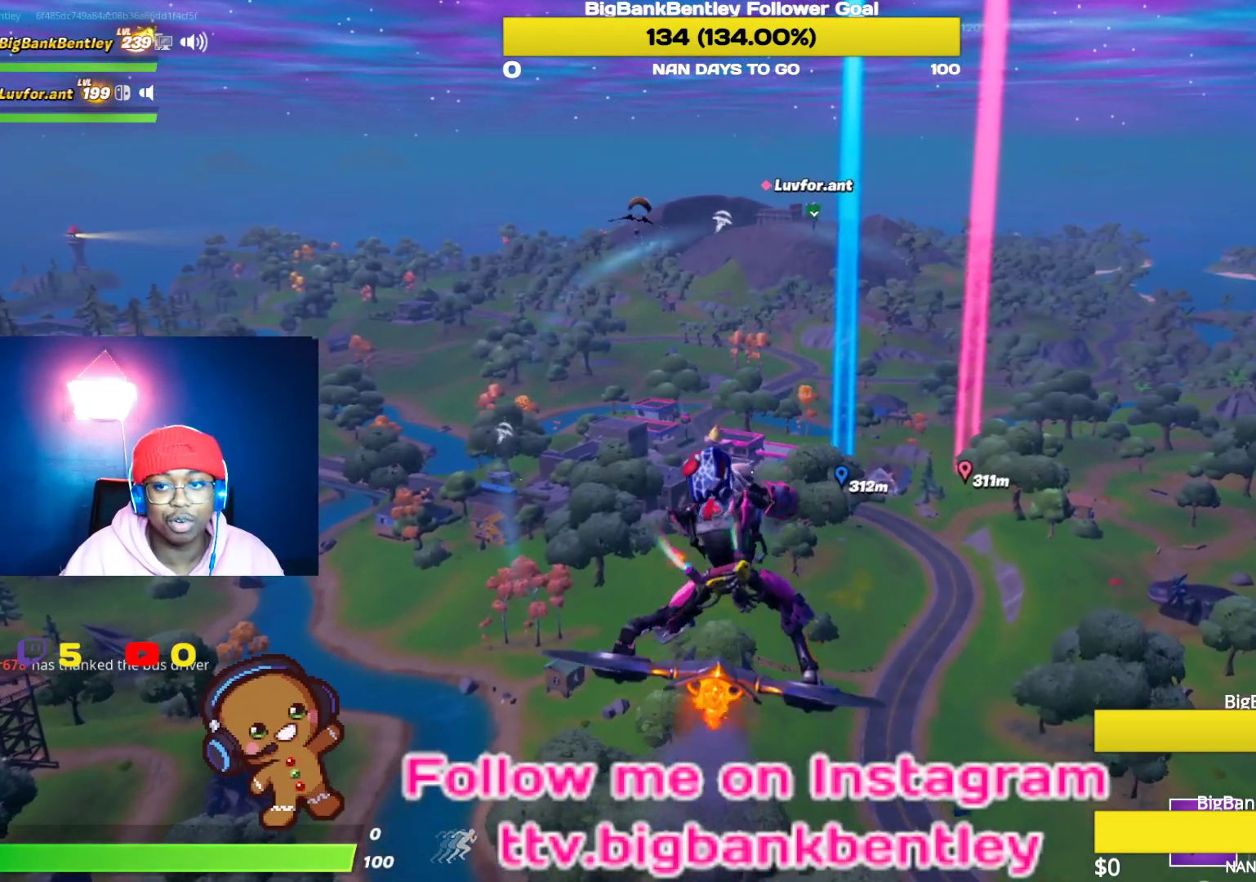
{"buttons": [], "left_stick": "center", "right_stick": "center", "events": []}
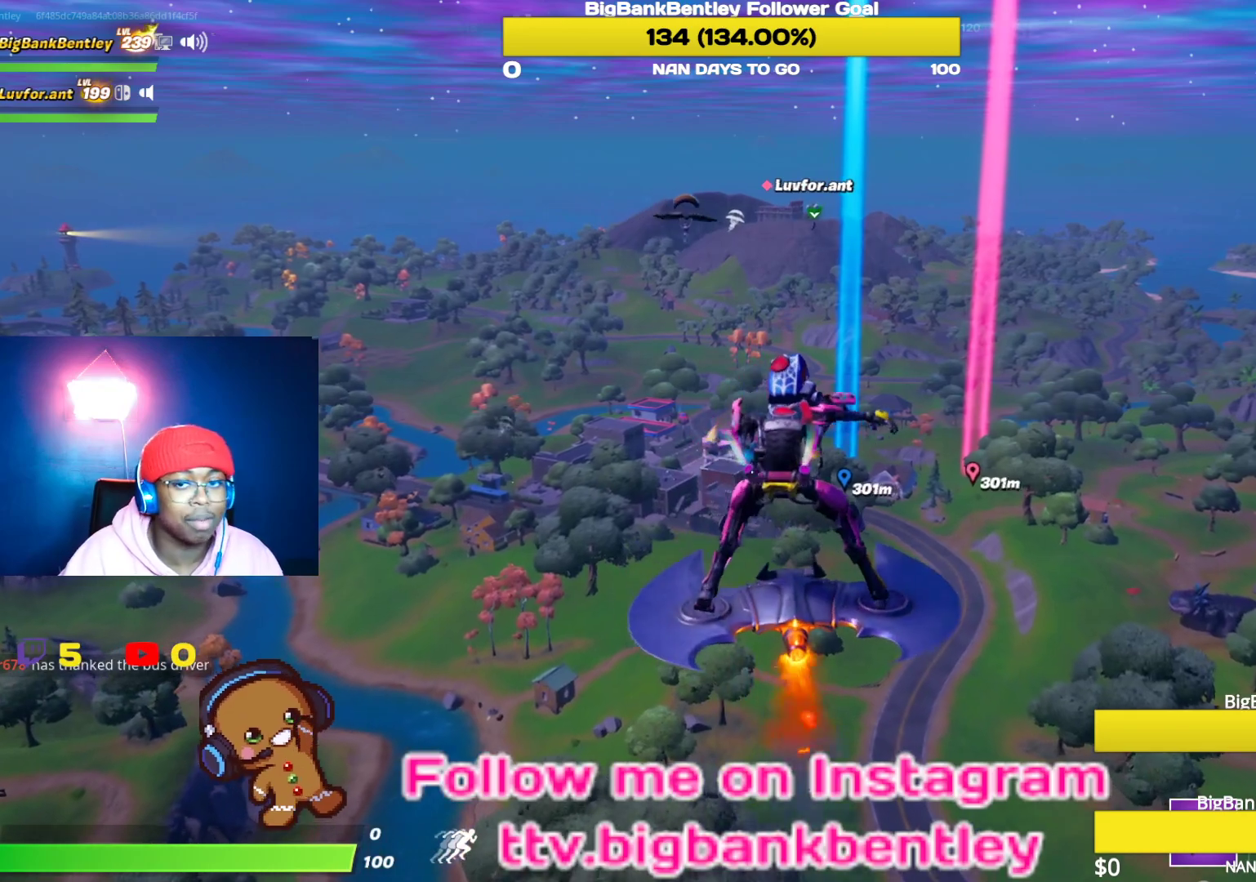
{"buttons": [], "left_stick": "center", "right_stick": "center", "events": []}
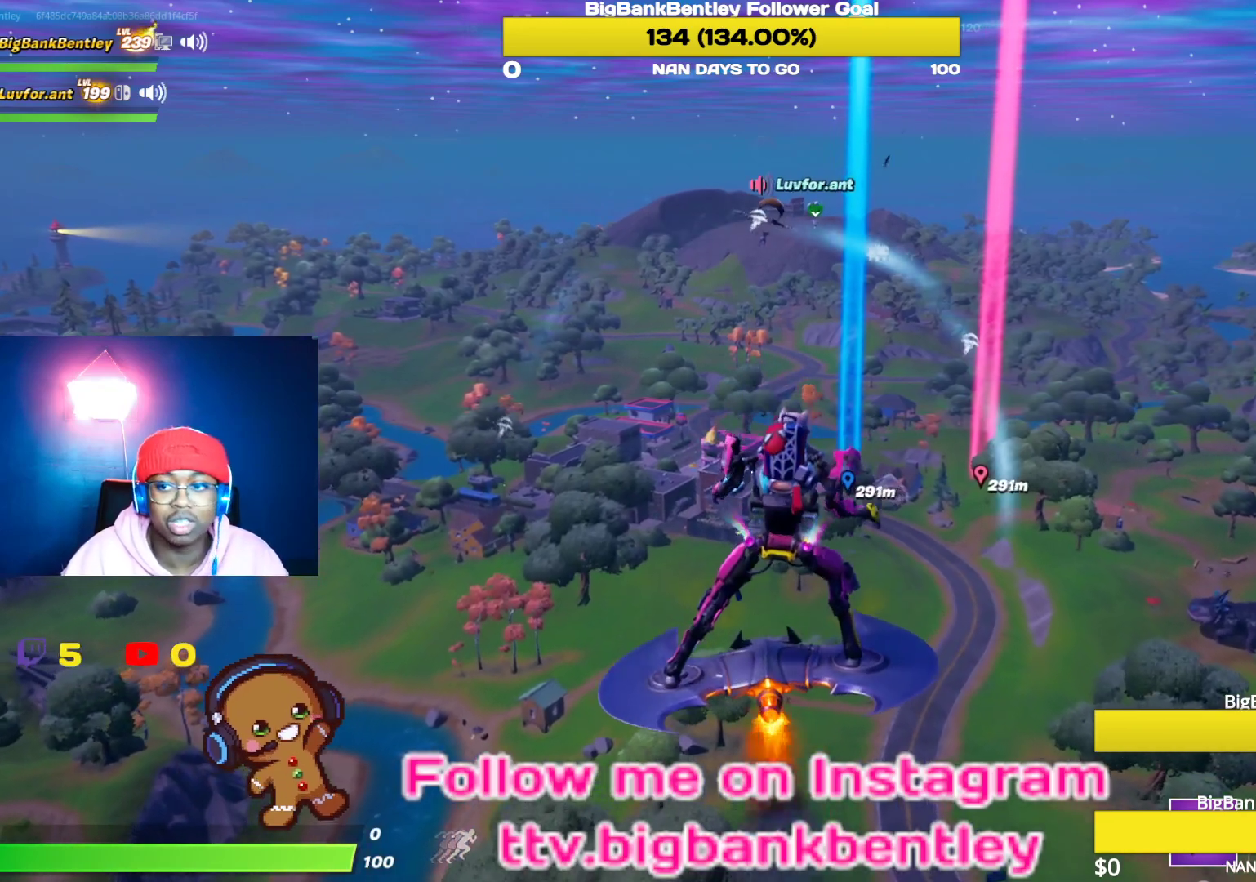
{"buttons": [], "left_stick": "center", "right_stick": "center", "events": []}
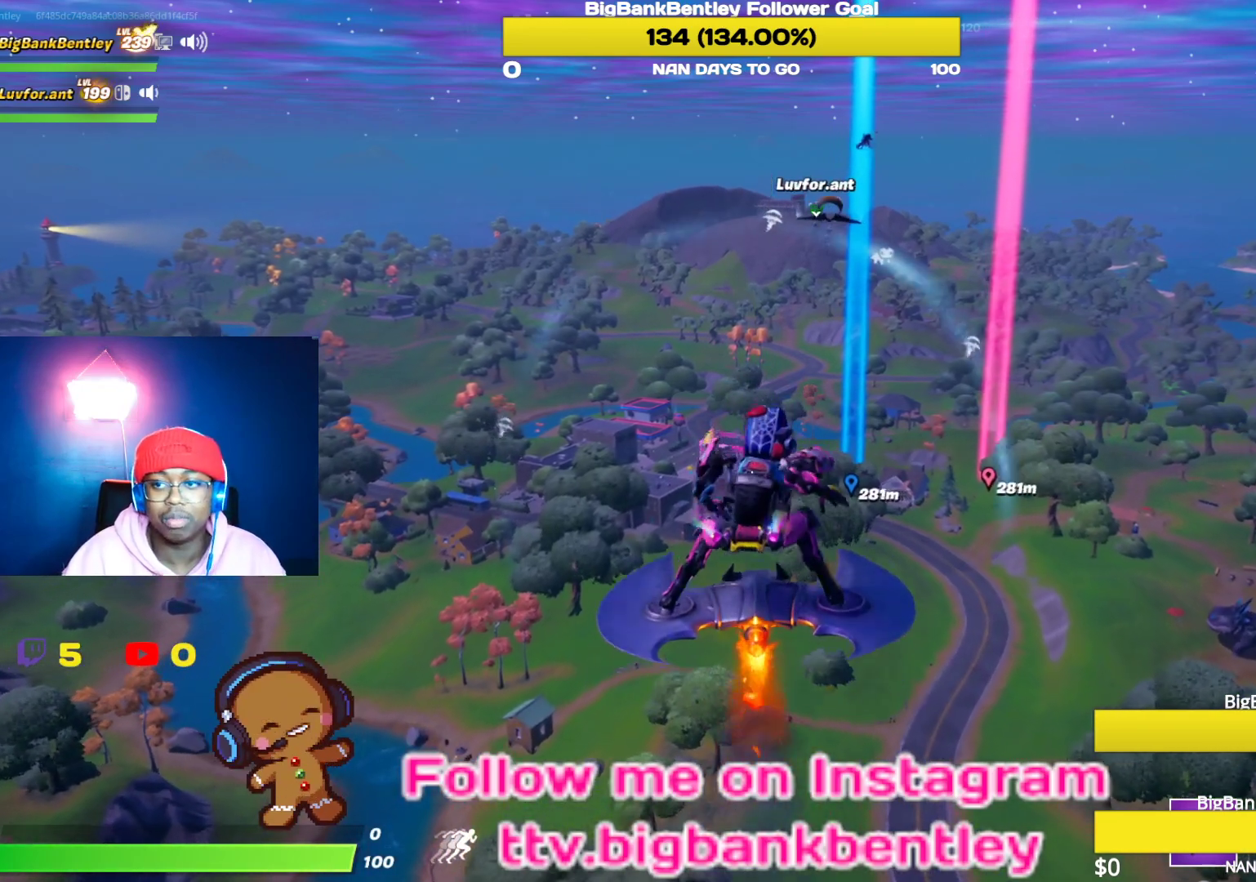
{"buttons": [], "left_stick": "center", "right_stick": "center", "events": []}
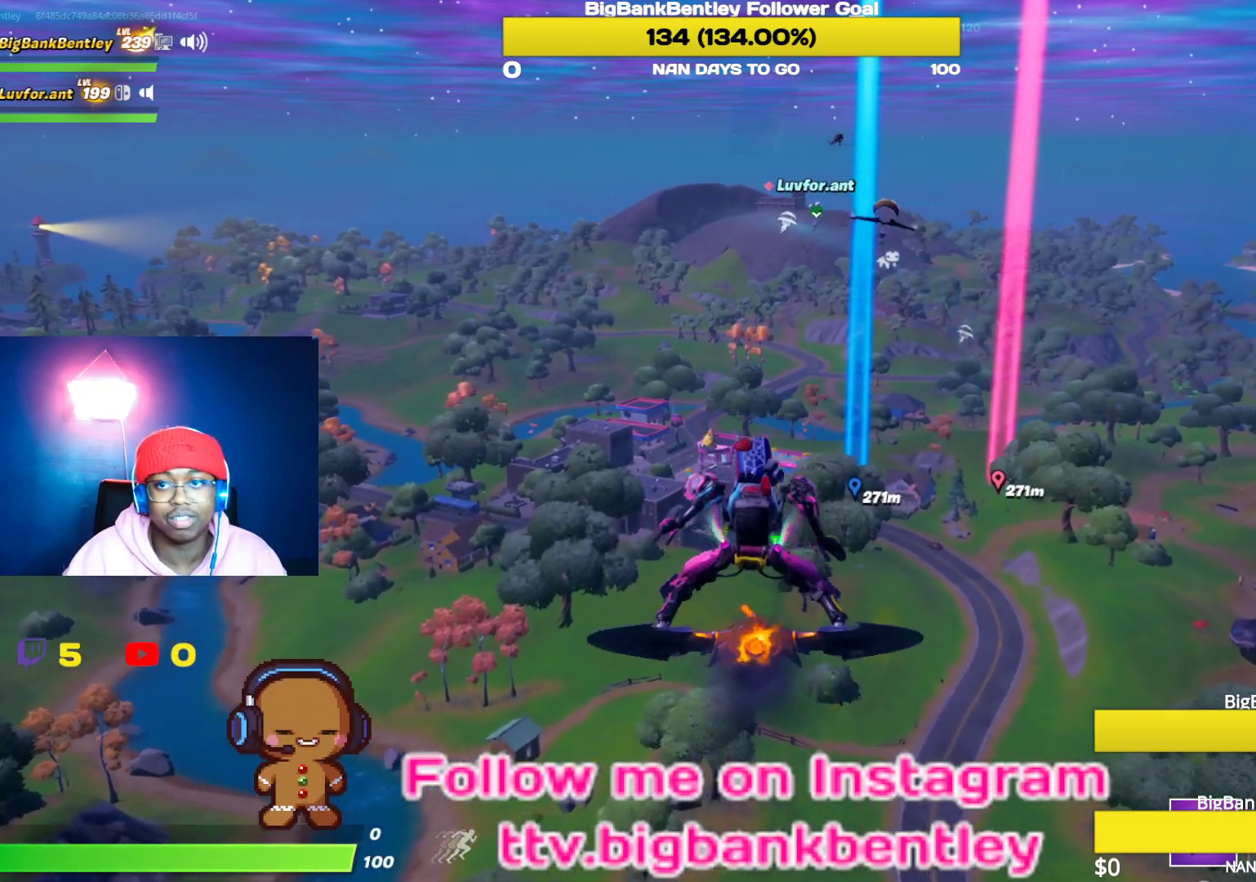
{"buttons": [], "left_stick": "center", "right_stick": "center", "events": []}
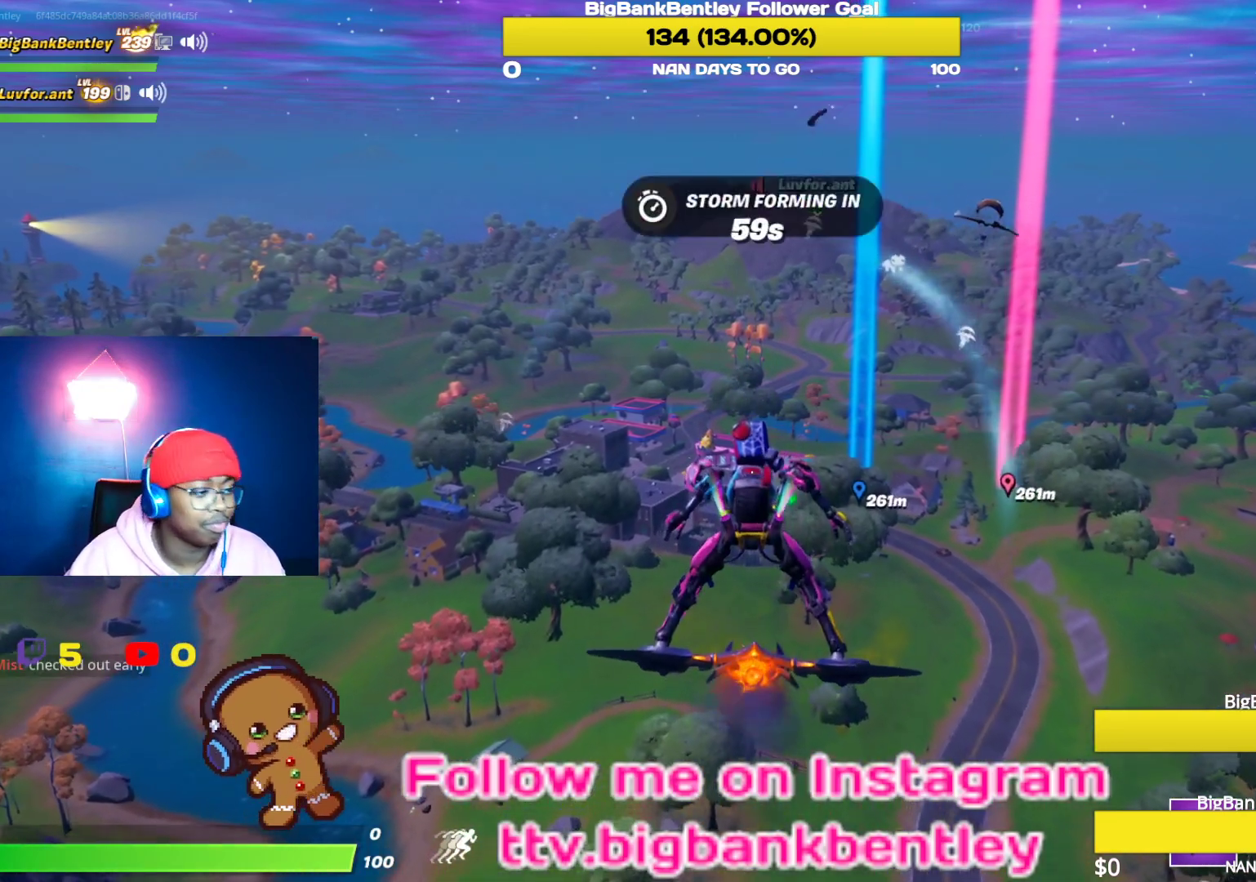
{"buttons": [], "left_stick": "center", "right_stick": "down-left", "events": [[350, "right_stick", "down-left"]]}
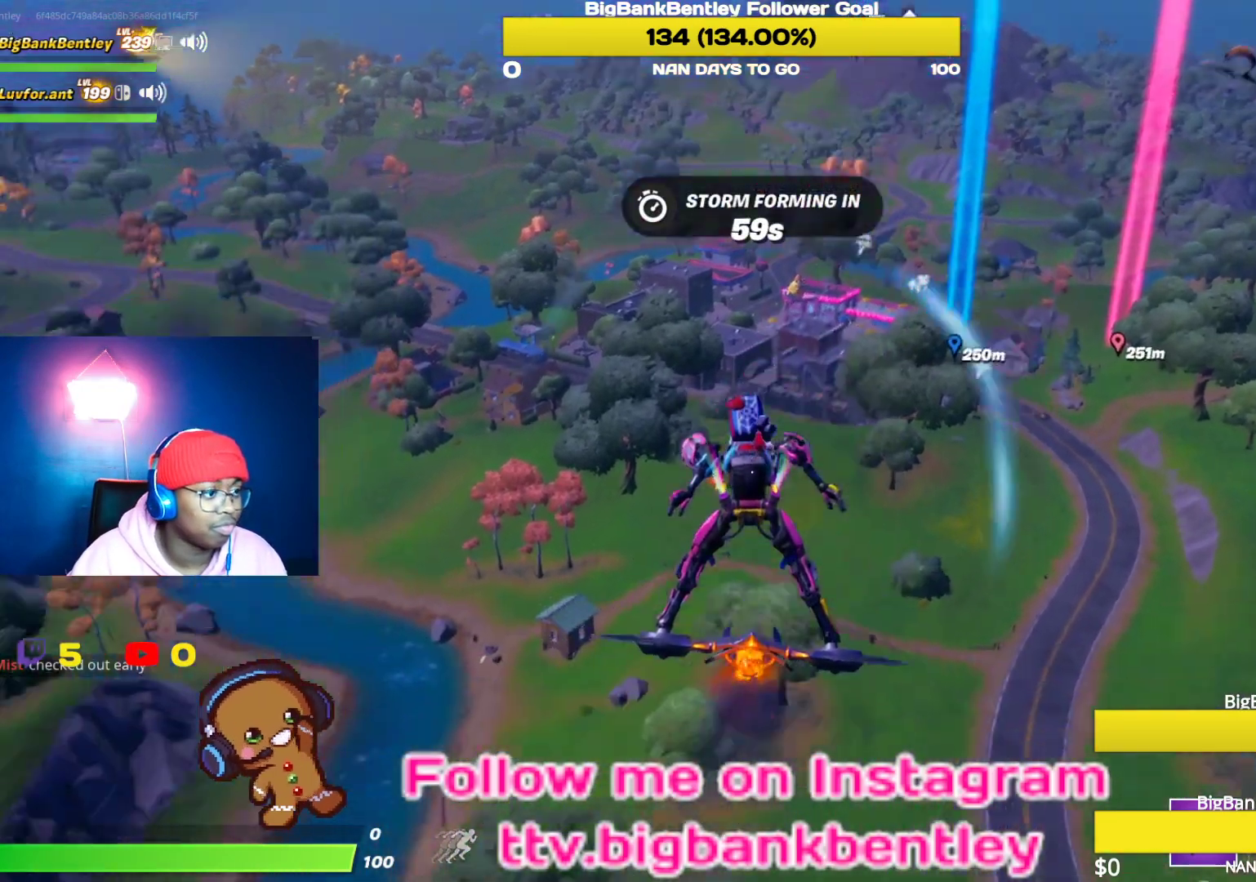
{"buttons": [], "left_stick": "center", "right_stick": "up-left", "events": [[50, "right_stick", "center"], [450, "right_stick", "up-left"]]}
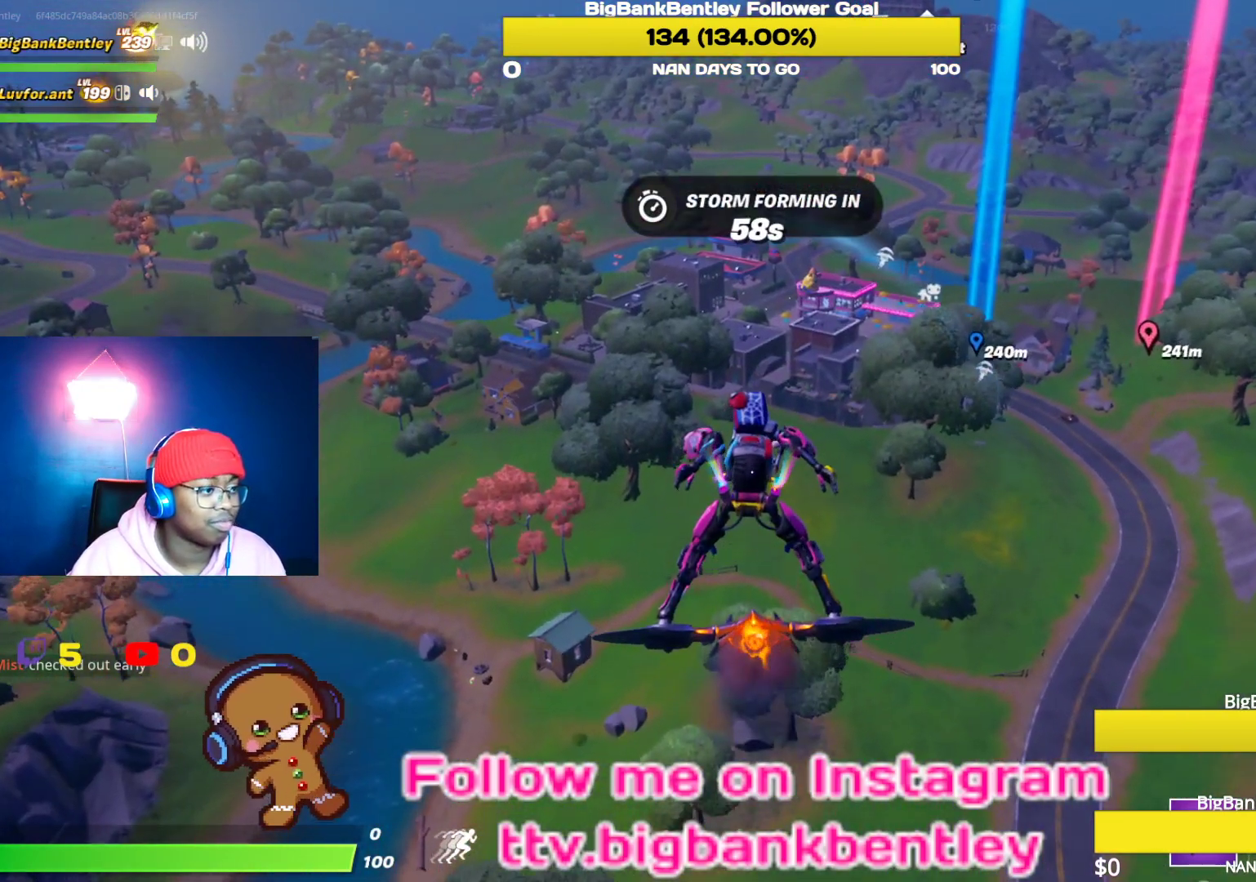
{"buttons": [], "left_stick": "center", "right_stick": "center", "events": [[250, "right_stick", "center"]]}